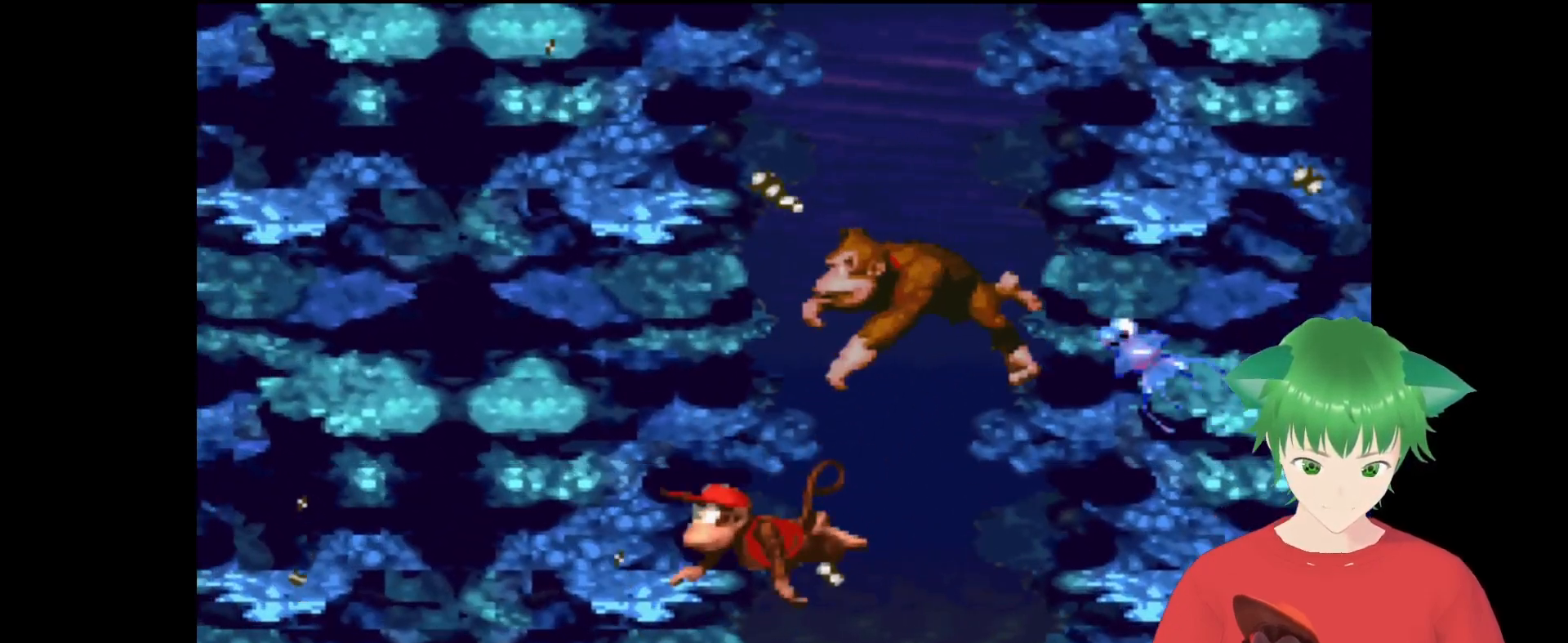
Gameplay with a controller (Nintendo layout); each line is a JSON object with the inputs held at the frame after it. "events" lists button and stick changes between this image and that frame as [ms after this image, input, new state], when the widget could be followed in between. Not read: L3 R3.
{"buttons": ["Y", "DPAD_RIGHT"], "events": [[100, "DPAD_DOWN", "up"], [267, "DPAD_RIGHT", "down"]]}
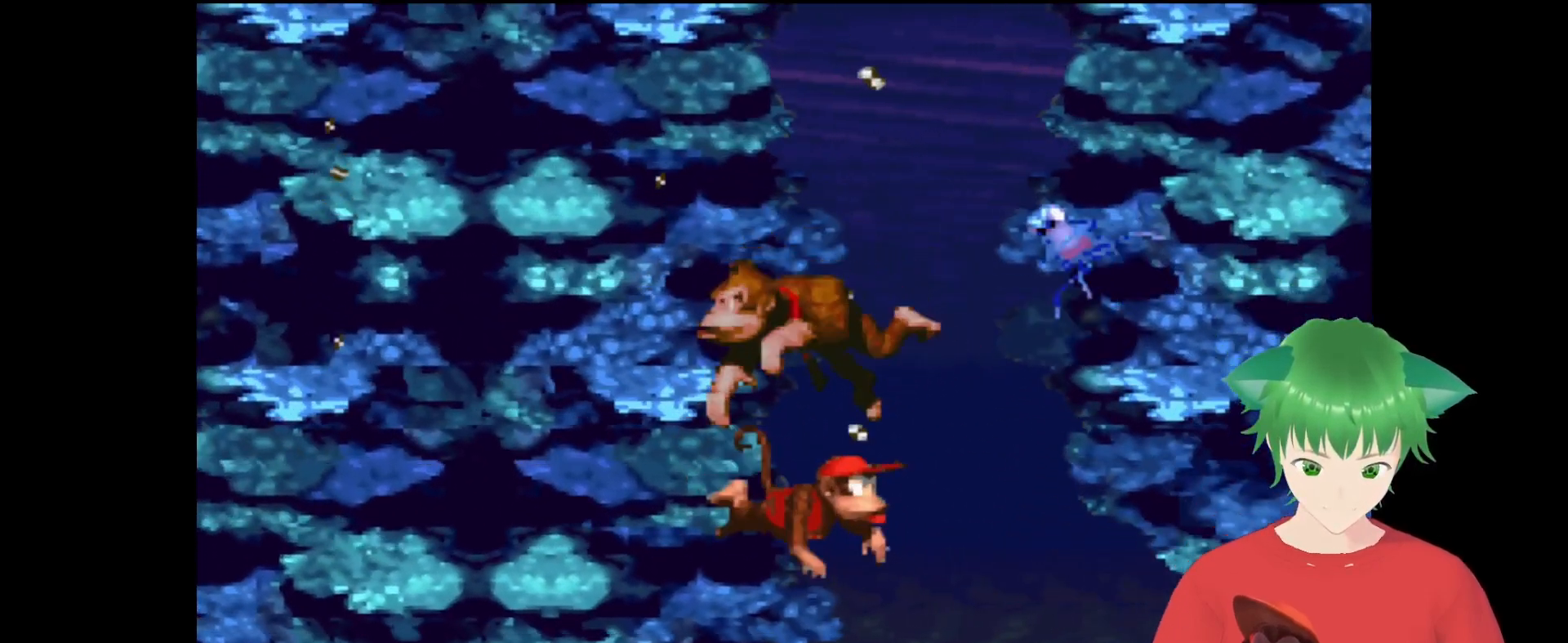
{"buttons": ["Y"], "events": [[133, "DPAD_DOWN", "down"], [267, "DPAD_RIGHT", "up"], [400, "DPAD_DOWN", "up"]]}
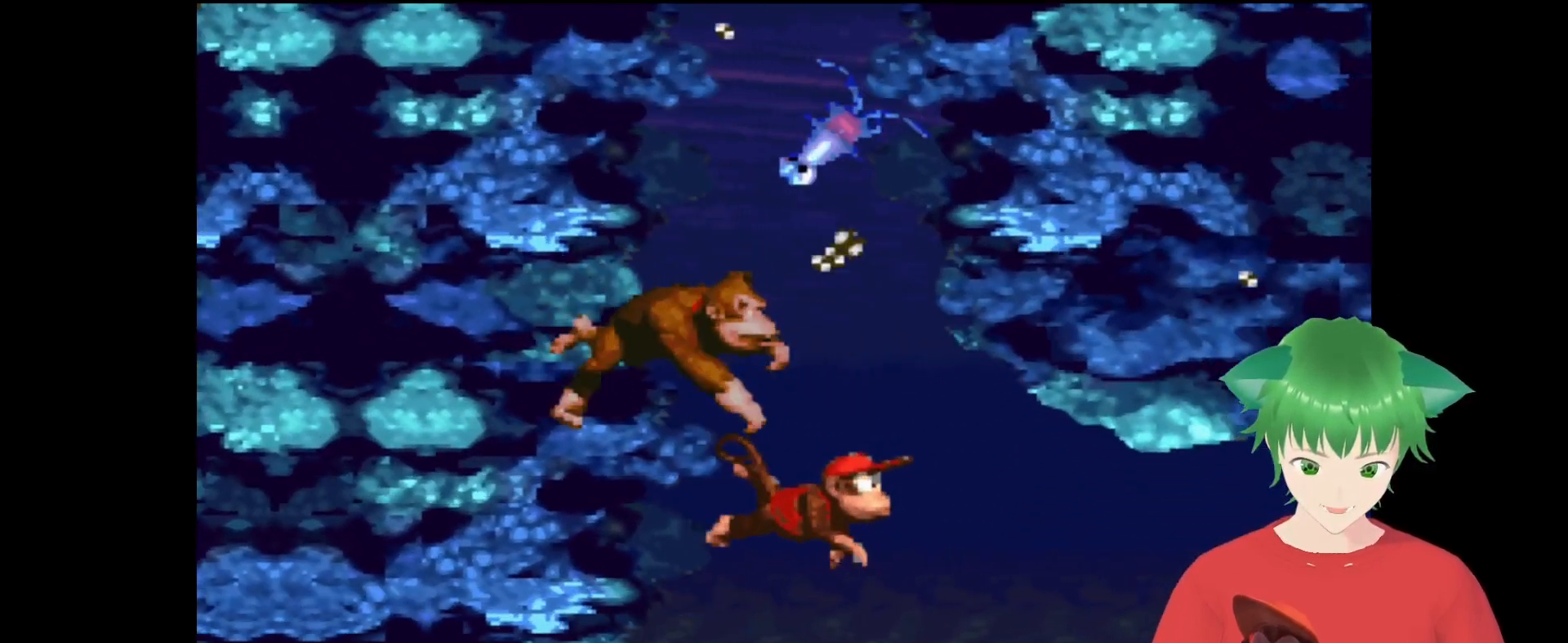
{"buttons": ["Y", "DPAD_RIGHT"], "events": [[200, "B", "down"], [200, "DPAD_UP", "down"], [333, "DPAD_RIGHT", "down"], [333, "DPAD_UP", "up"], [367, "B", "up"]]}
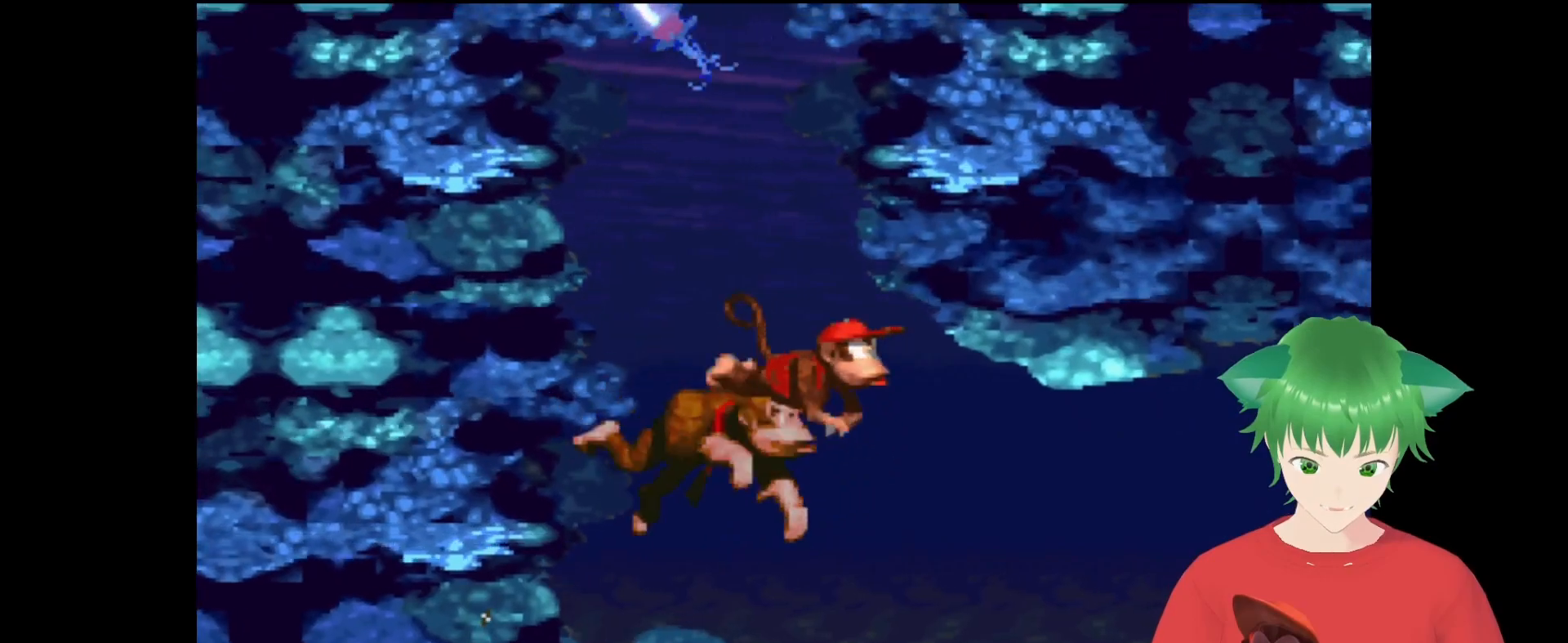
{"buttons": ["Y", "DPAD_RIGHT"], "events": []}
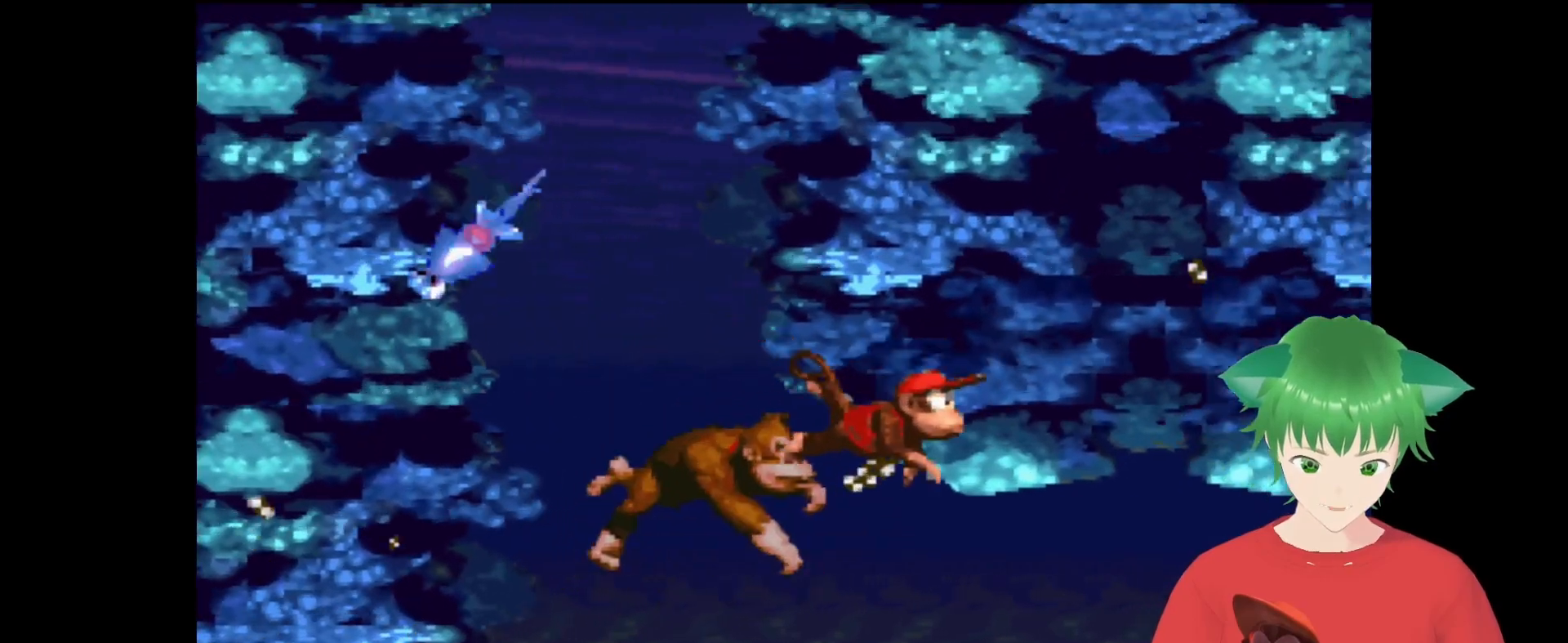
{"buttons": ["B", "Y", "DPAD_RIGHT"], "events": [[467, "B", "down"]]}
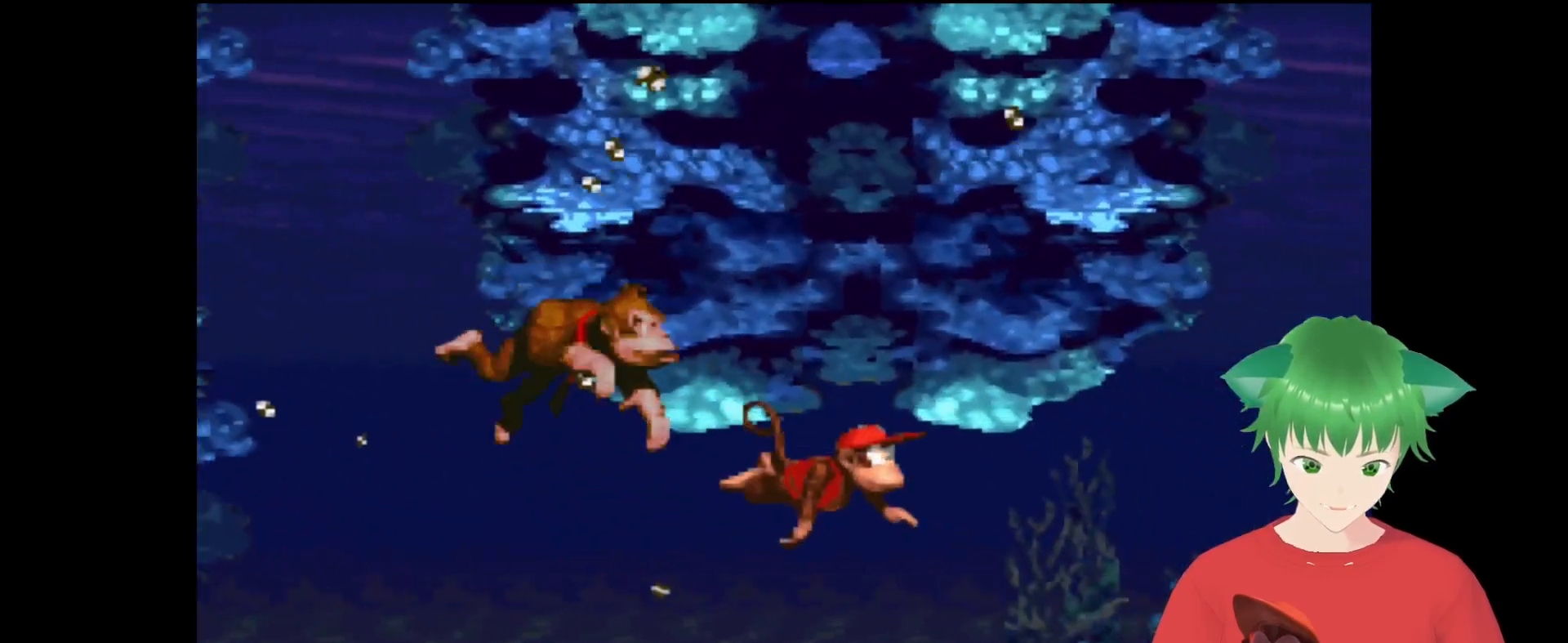
{"buttons": ["Y", "DPAD_RIGHT"], "events": [[167, "B", "up"]]}
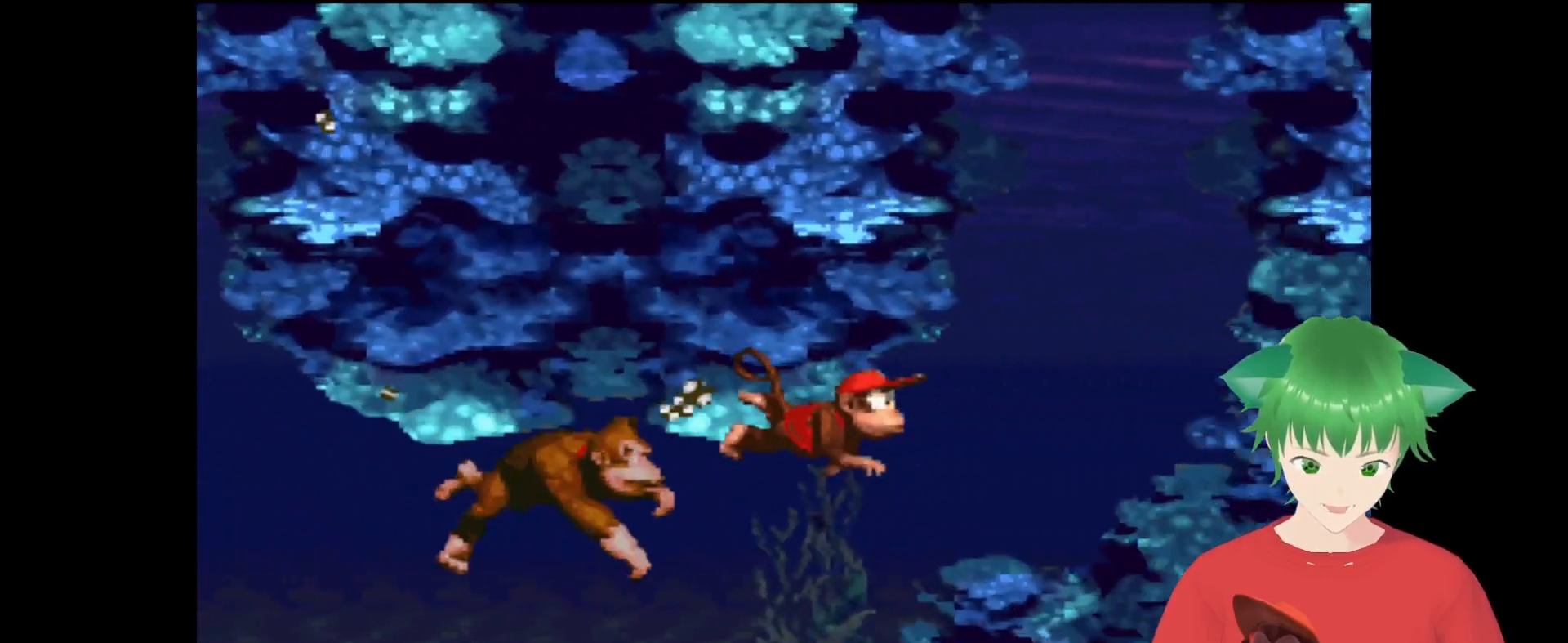
{"buttons": ["Y", "DPAD_UP"], "events": [[133, "B", "down"], [200, "DPAD_UP", "down"], [267, "DPAD_RIGHT", "up"], [300, "B", "up"], [400, "B", "down"], [500, "B", "up"]]}
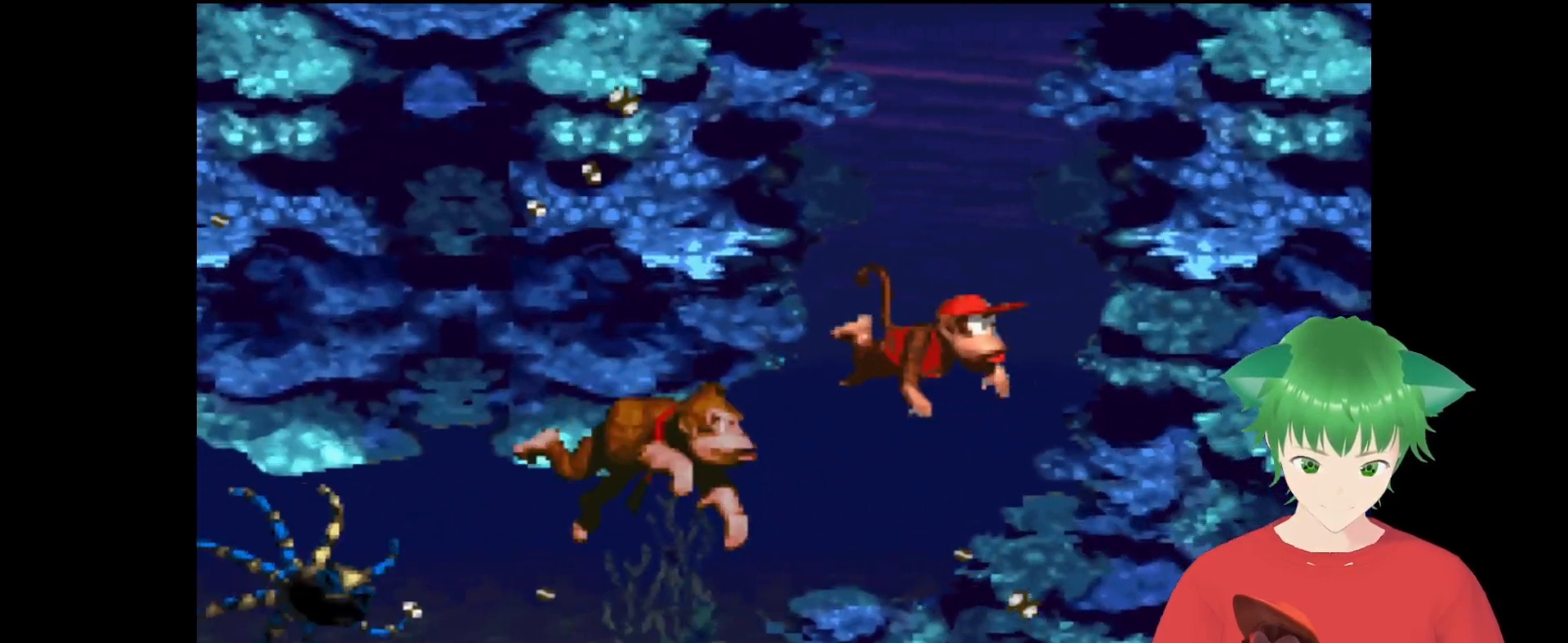
{"buttons": ["Y", "DPAD_UP", "DPAD_LEFT"], "events": [[133, "B", "down"], [233, "B", "up"], [233, "DPAD_LEFT", "down"], [333, "B", "down"], [433, "B", "up"]]}
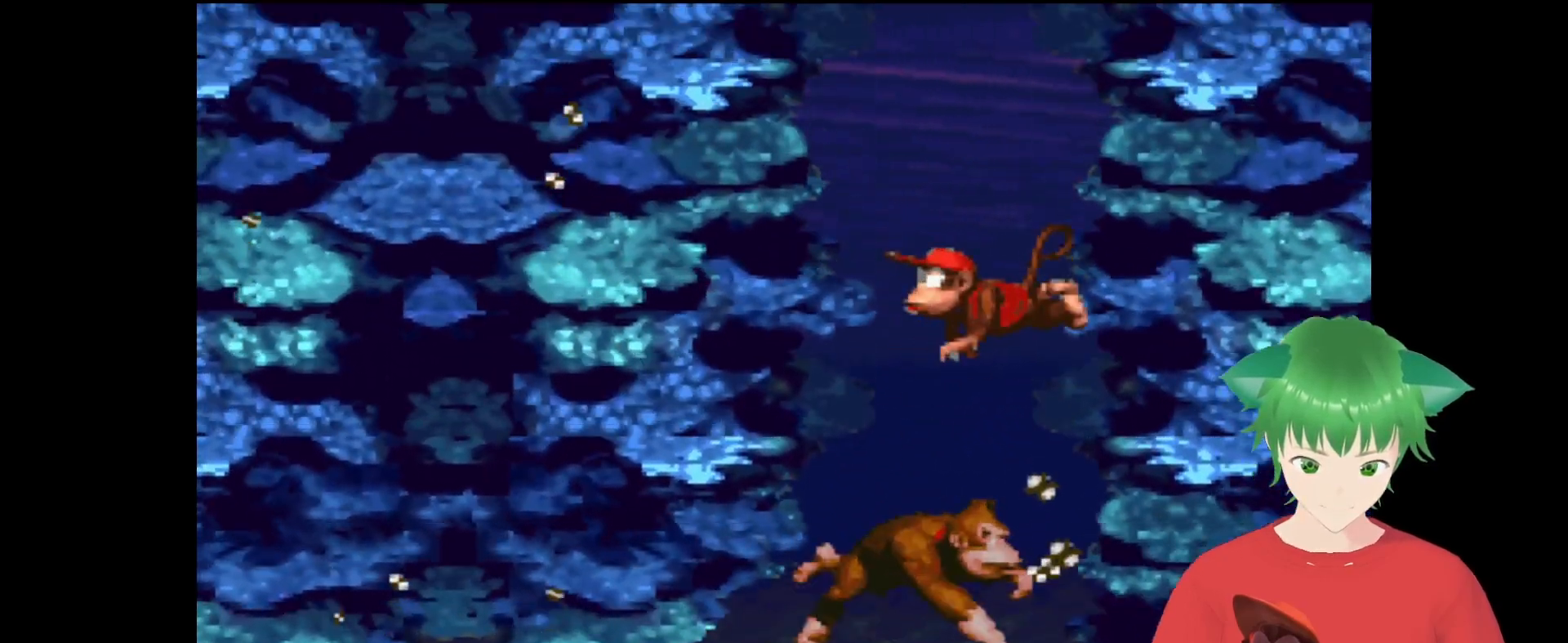
{"buttons": ["Y", "DPAD_UP", "DPAD_RIGHT"], "events": [[67, "B", "down"], [133, "B", "up"], [167, "DPAD_LEFT", "up"], [200, "B", "down"], [500, "B", "up"], [500, "DPAD_RIGHT", "down"]]}
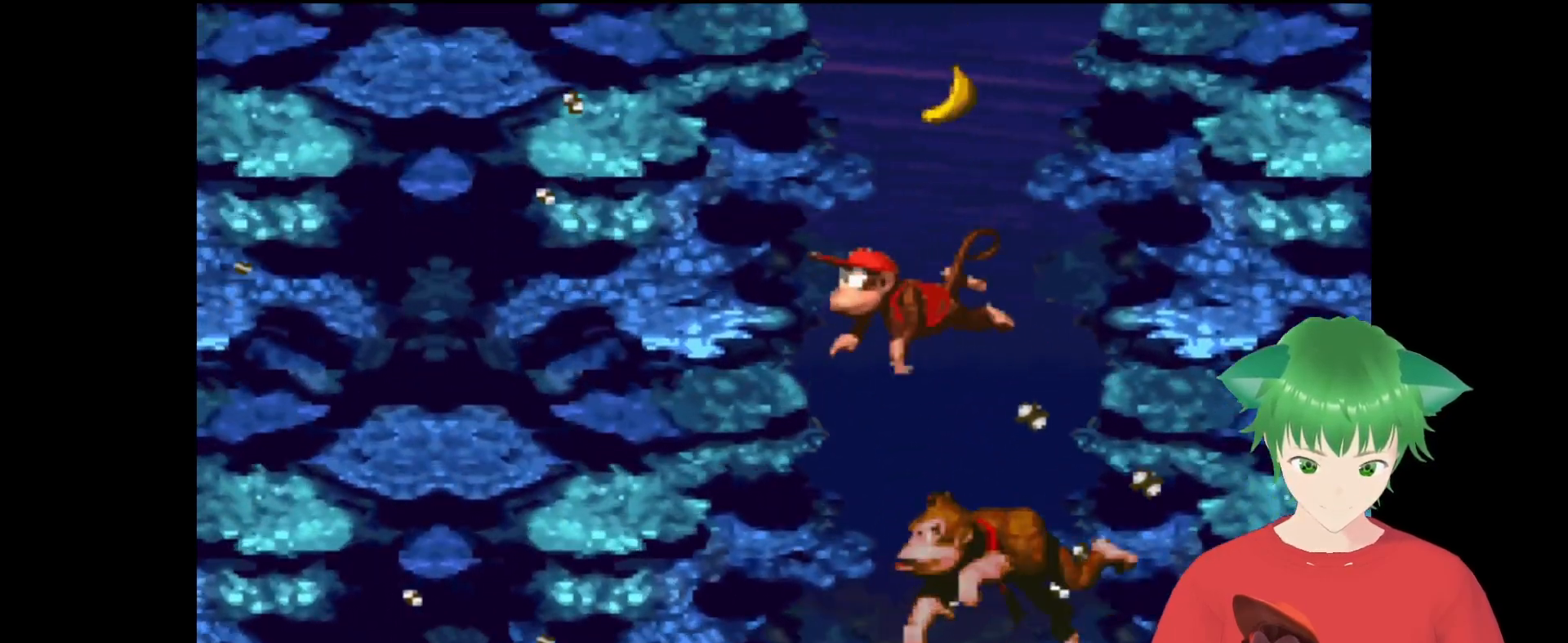
{"buttons": ["Y", "DPAD_UP"], "events": [[167, "B", "down"], [167, "DPAD_RIGHT", "up"], [233, "B", "up"], [367, "B", "down"], [500, "B", "up"]]}
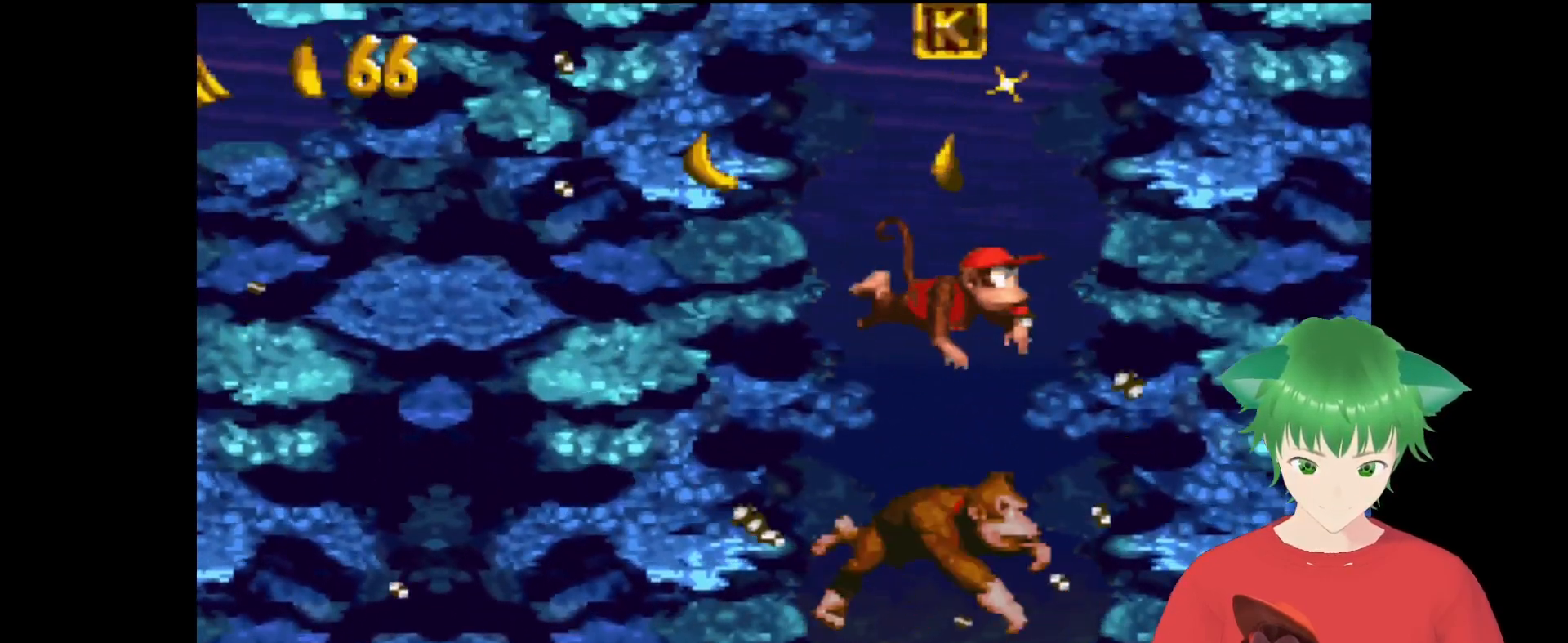
{"buttons": ["B", "Y", "DPAD_UP"], "events": [[100, "B", "down"], [200, "B", "up"], [233, "B", "down"], [367, "B", "up"], [467, "B", "down"]]}
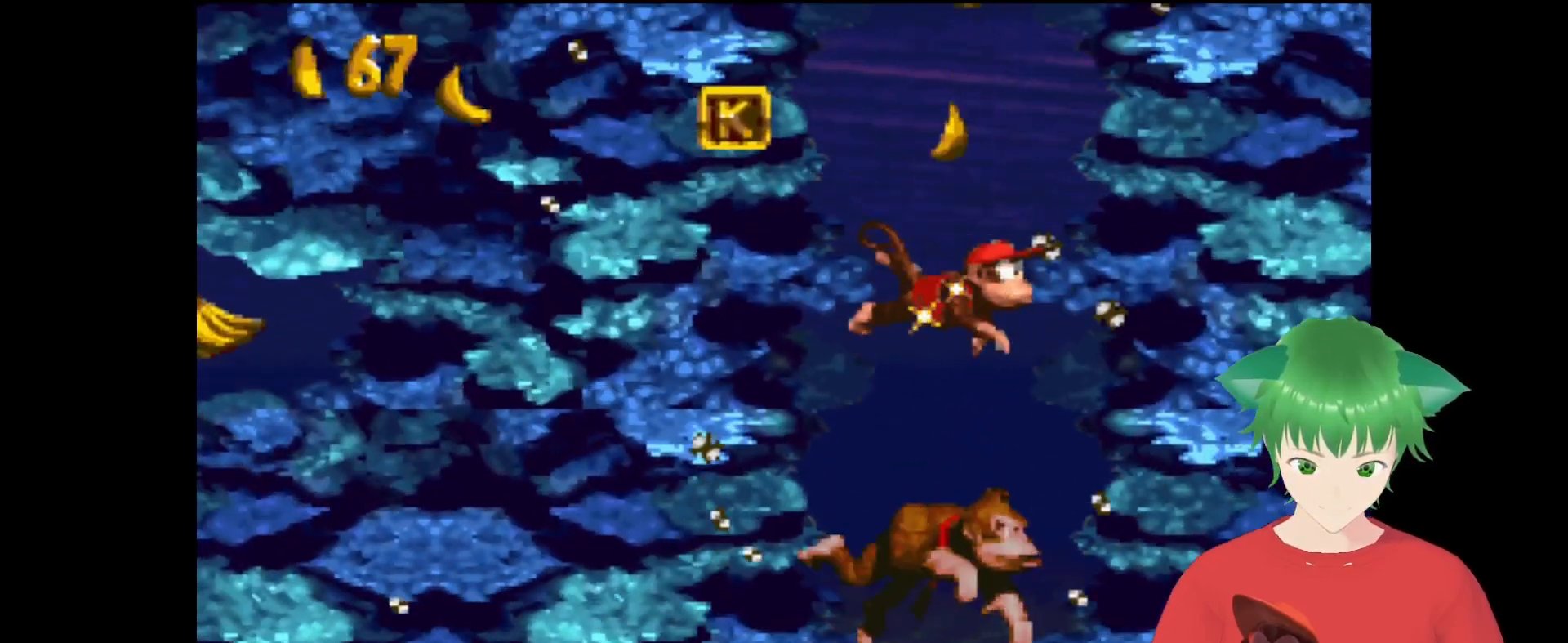
{"buttons": ["Y", "DPAD_UP"], "events": [[33, "B", "up"], [167, "B", "down"], [300, "B", "up"], [333, "B", "down"], [467, "B", "up"]]}
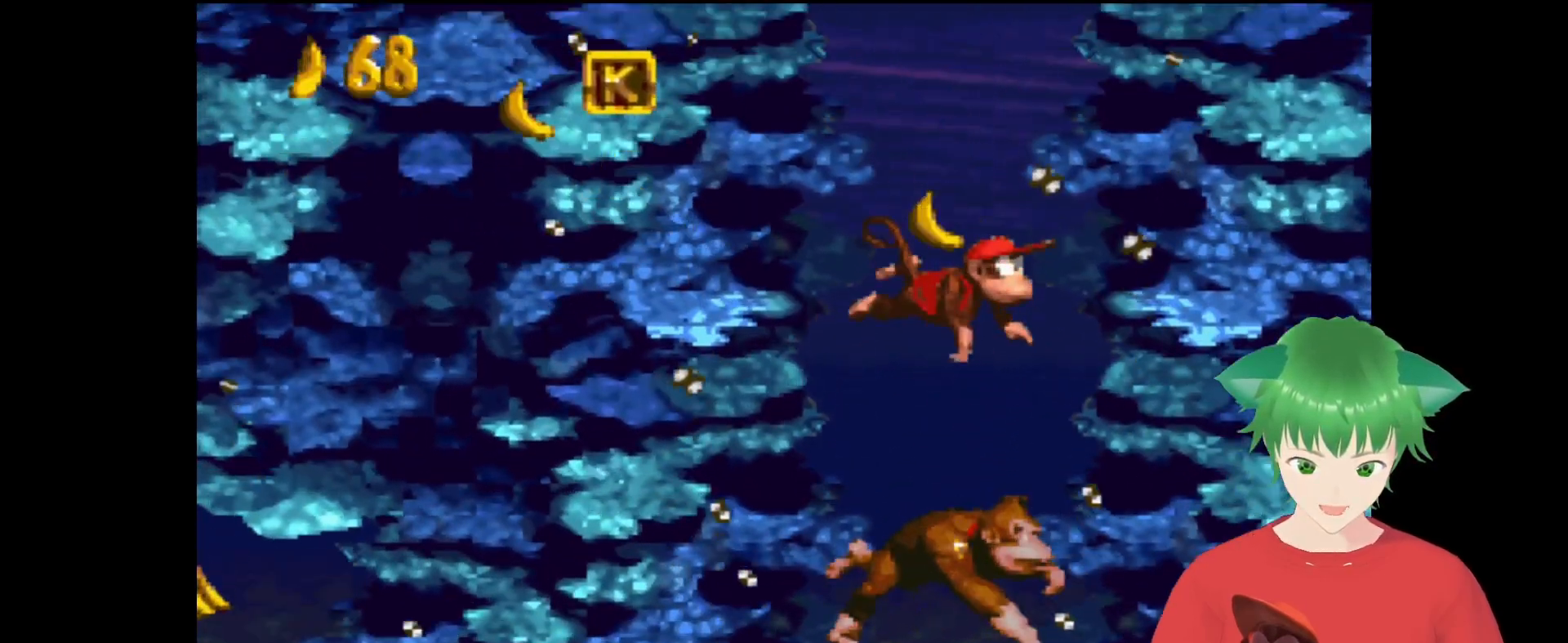
{"buttons": ["B", "Y", "DPAD_UP"], "events": [[33, "B", "down"], [200, "B", "up"], [267, "B", "down"], [400, "B", "up"], [467, "B", "down"]]}
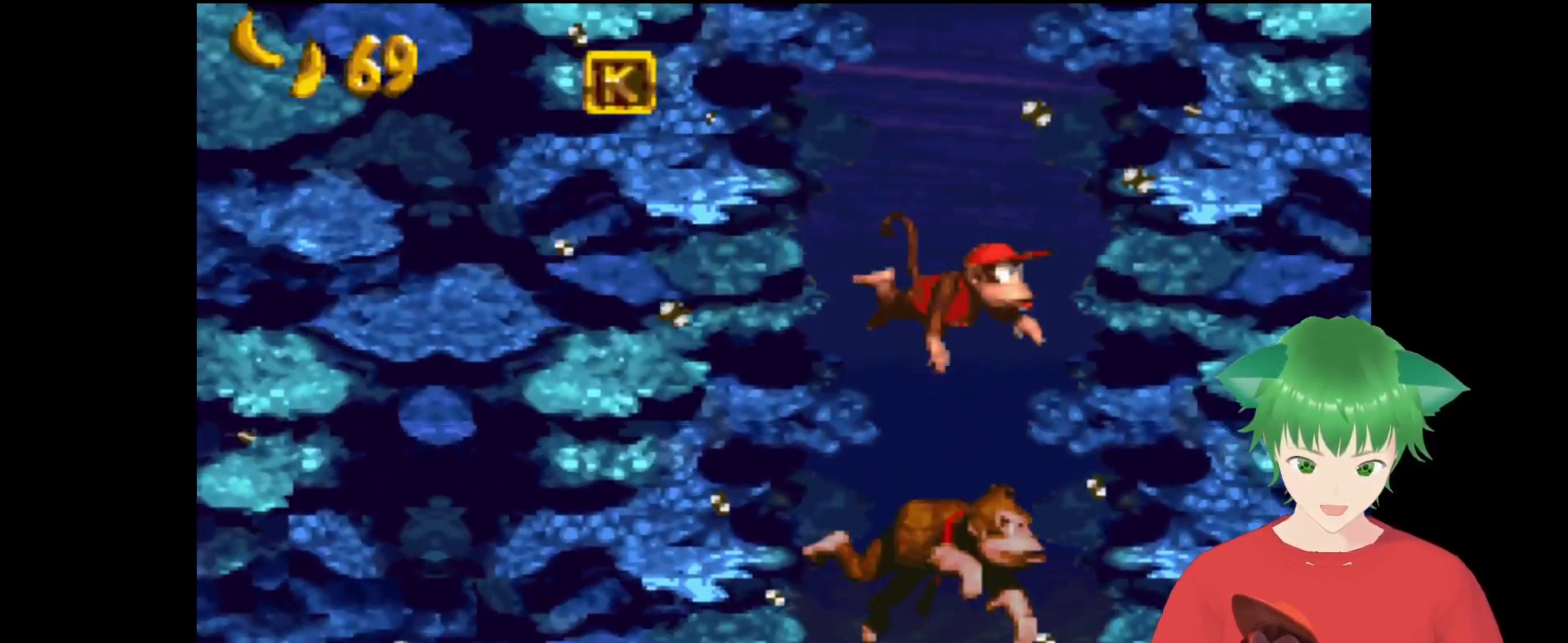
{"buttons": ["Y", "DPAD_UP"], "events": [[100, "B", "up"], [167, "B", "down"], [300, "B", "up"], [433, "B", "down"], [500, "B", "up"]]}
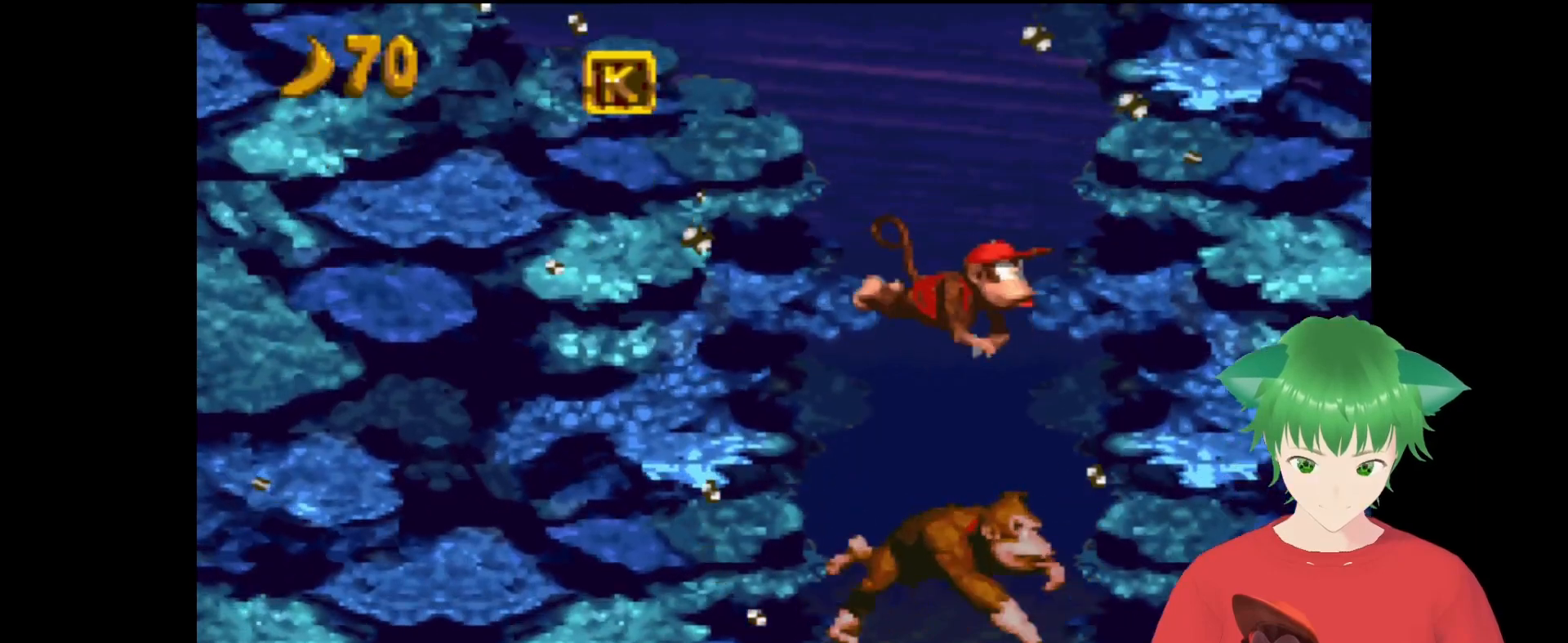
{"buttons": ["Y", "DPAD_UP", "DPAD_LEFT"], "events": [[133, "B", "down"], [233, "B", "up"], [400, "DPAD_LEFT", "down"]]}
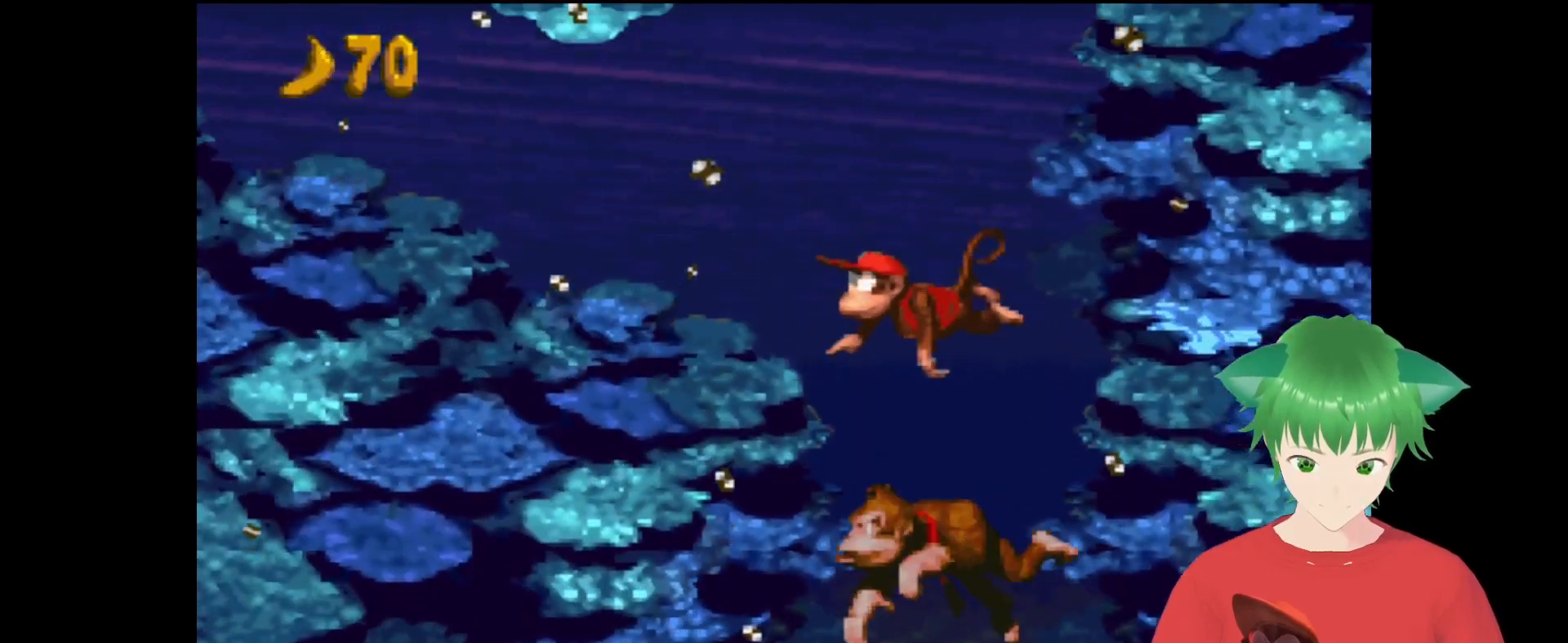
{"buttons": ["Y", "DPAD_UP", "DPAD_LEFT"], "events": []}
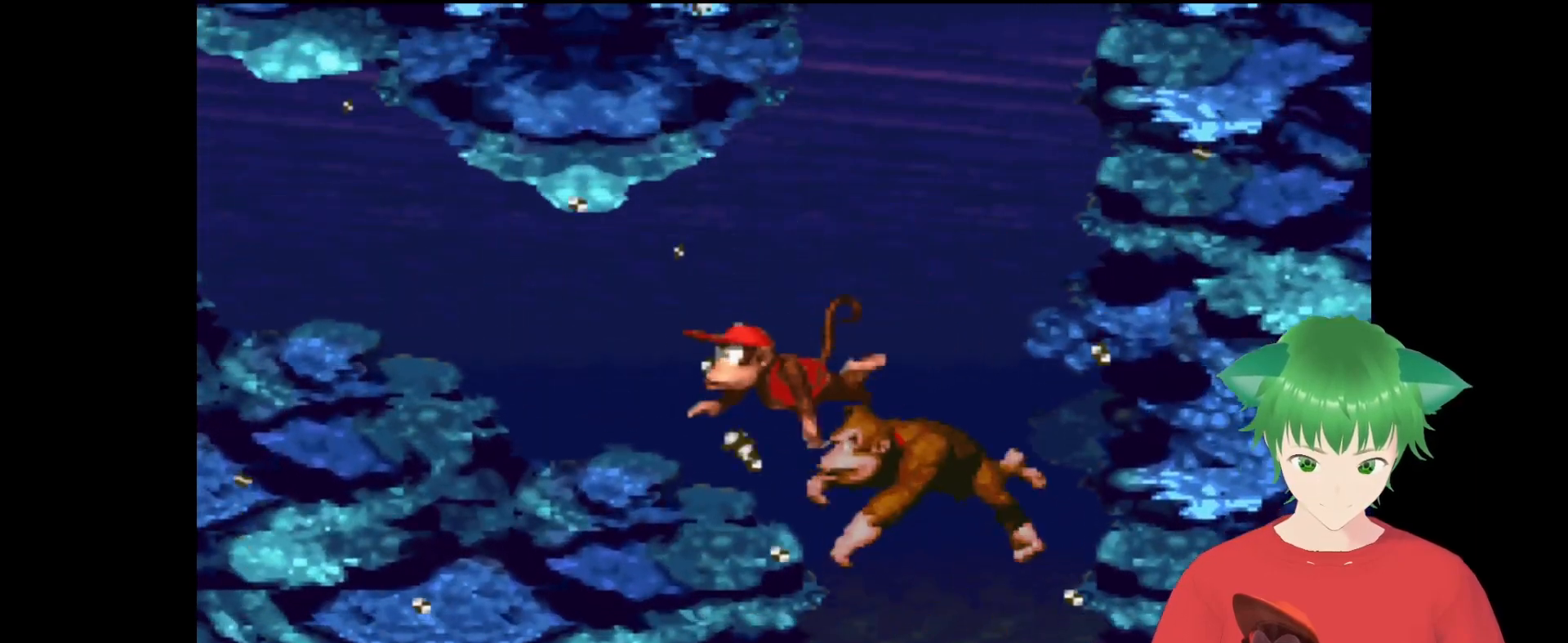
{"buttons": ["Y", "DPAD_UP", "DPAD_LEFT"], "events": []}
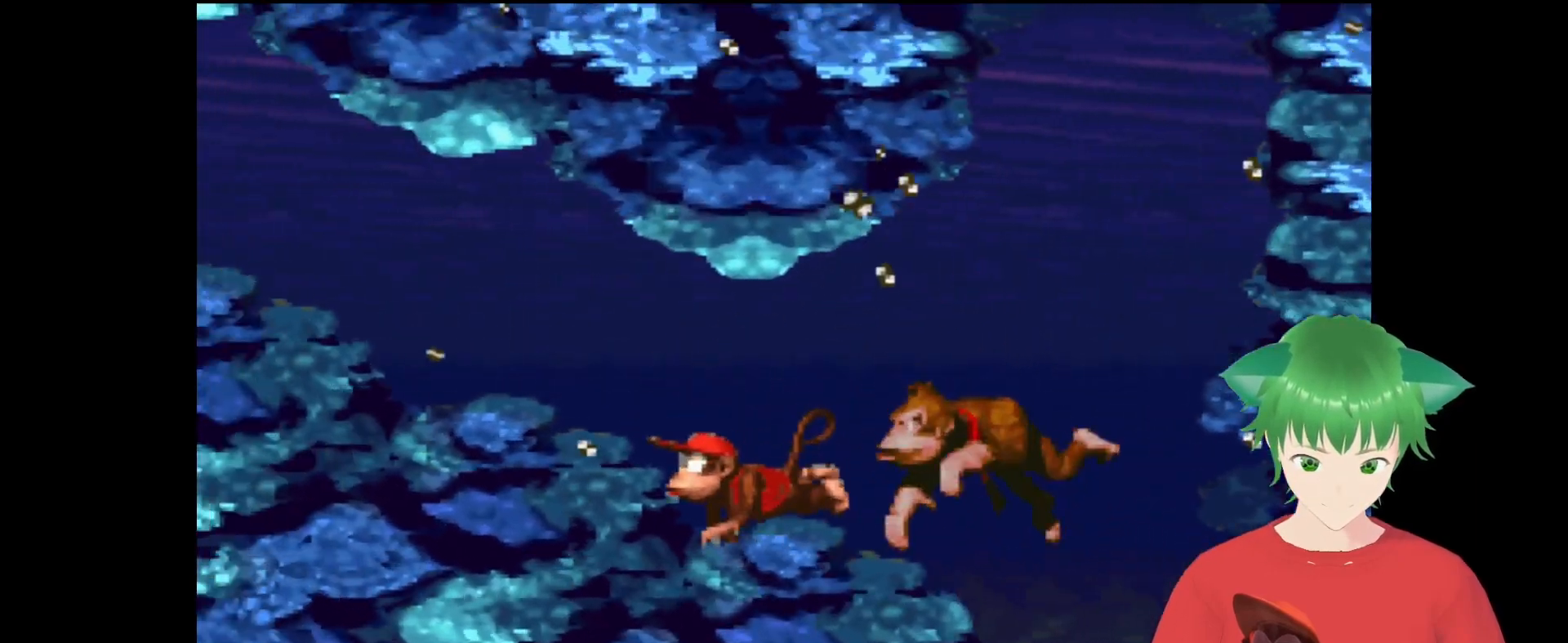
{"buttons": ["Y", "DPAD_UP", "DPAD_LEFT"], "events": []}
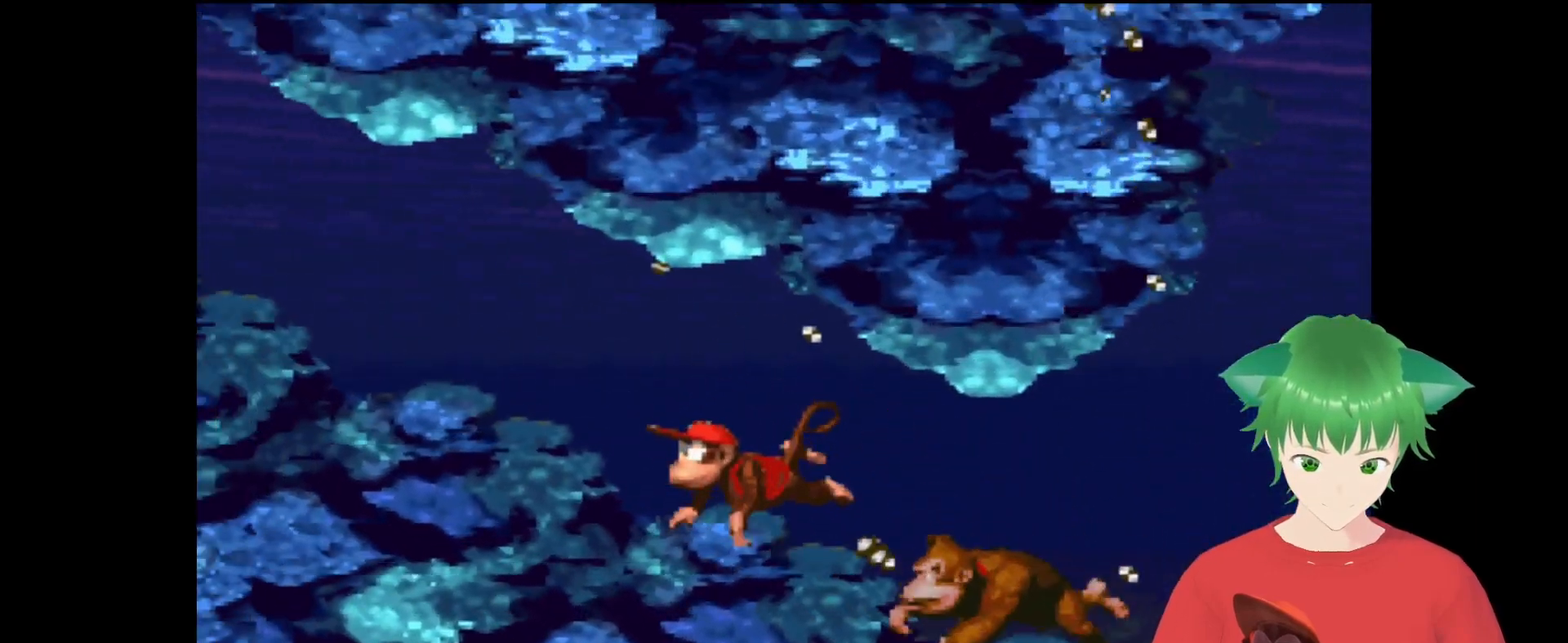
{"buttons": ["Y", "DPAD_UP", "DPAD_LEFT"], "events": []}
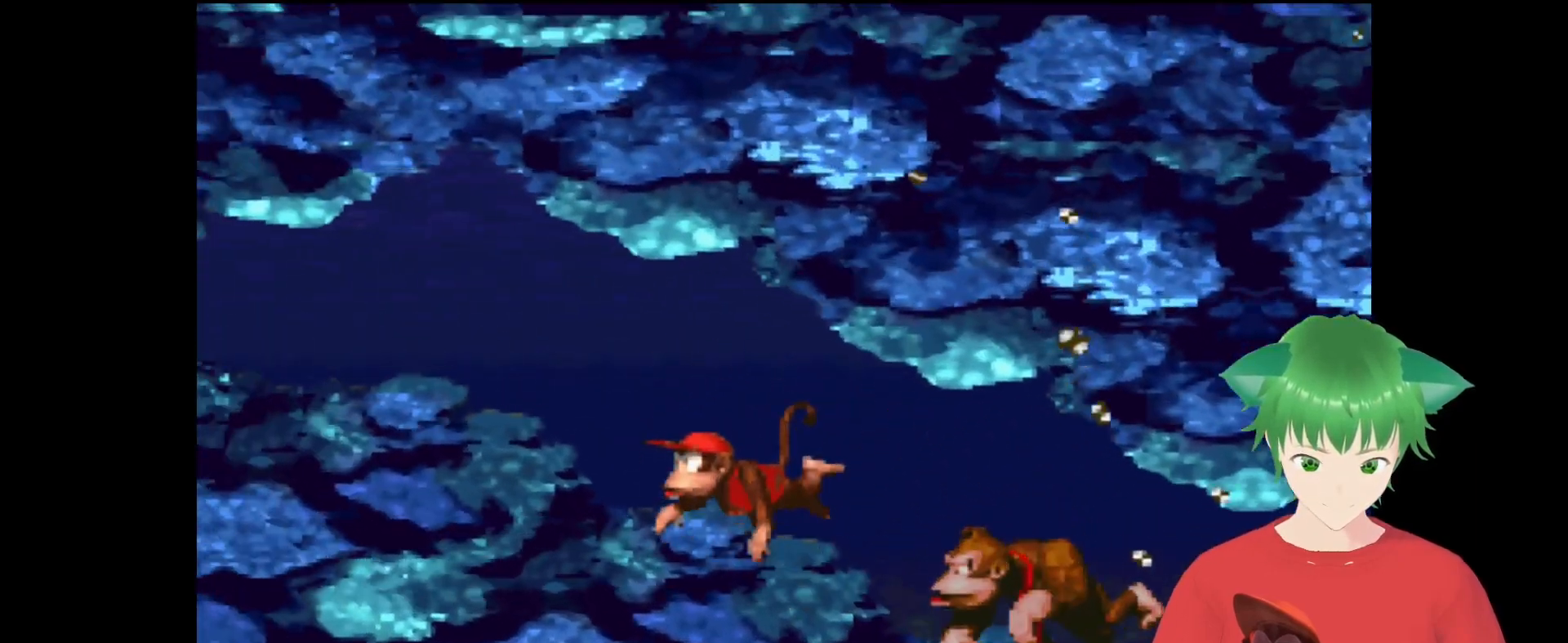
{"buttons": ["Y", "DPAD_UP", "DPAD_LEFT"], "events": []}
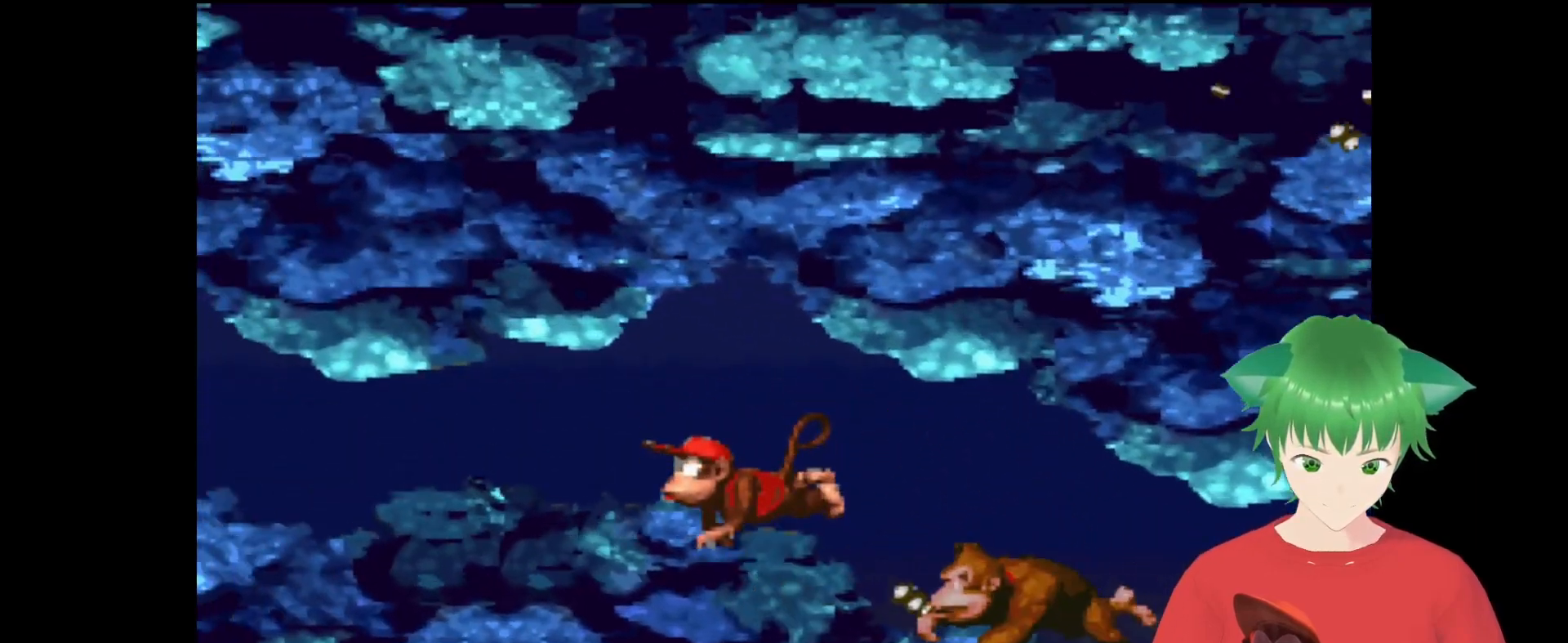
{"buttons": ["Y", "DPAD_UP", "DPAD_LEFT"], "events": []}
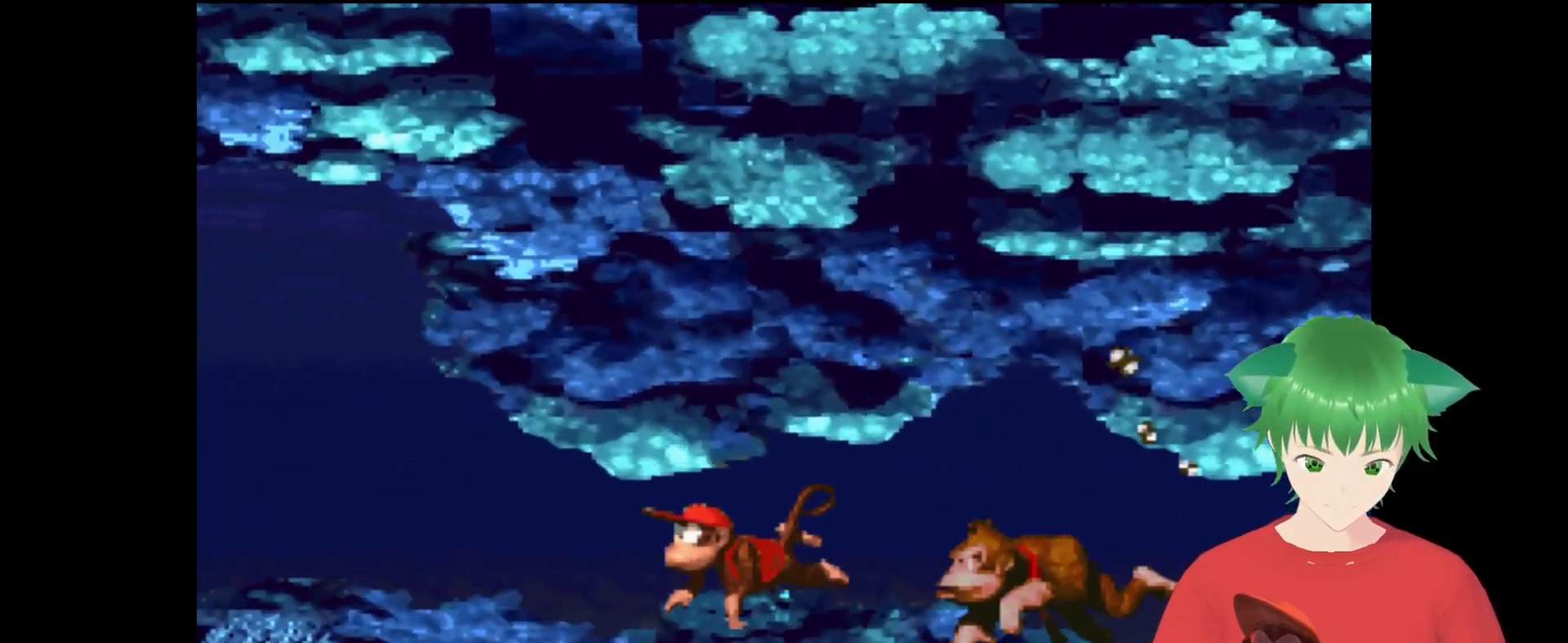
{"buttons": ["Y", "DPAD_UP", "DPAD_LEFT"], "events": []}
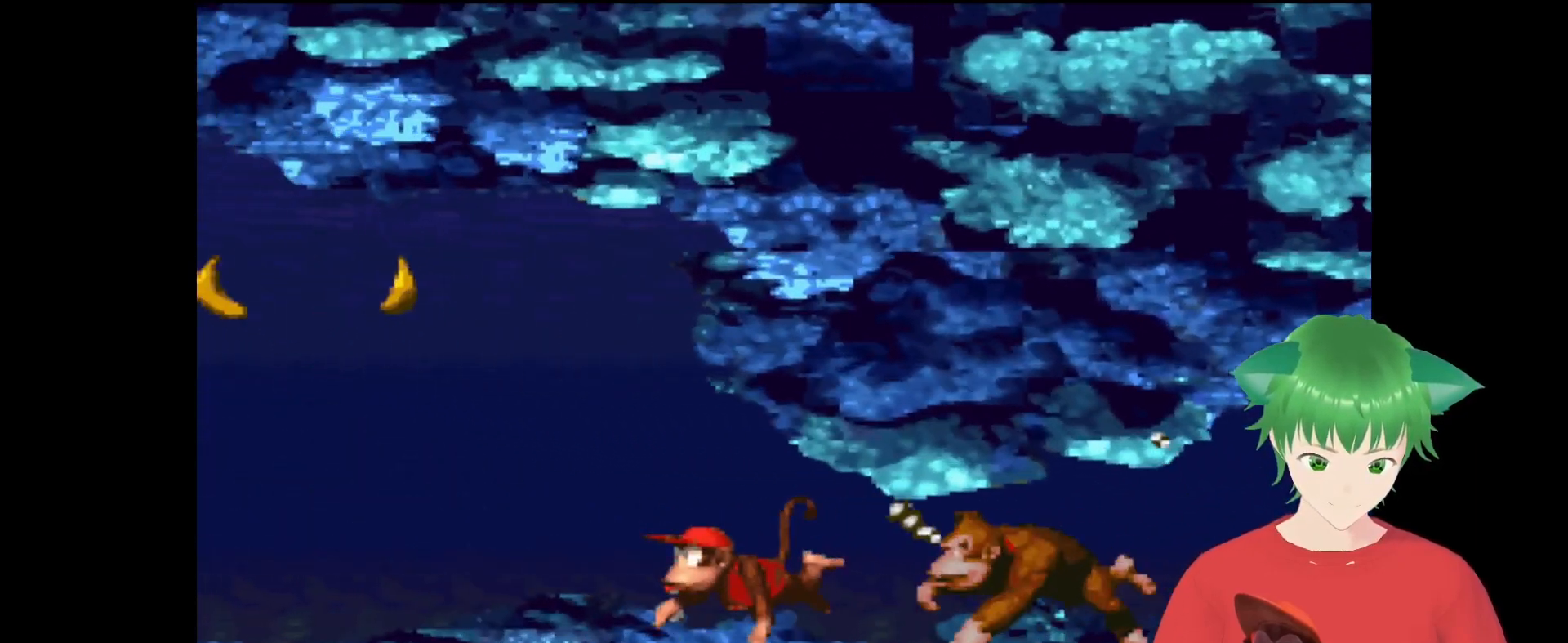
{"buttons": ["B", "Y", "DPAD_UP"], "events": [[367, "DPAD_LEFT", "up"], [433, "B", "down"]]}
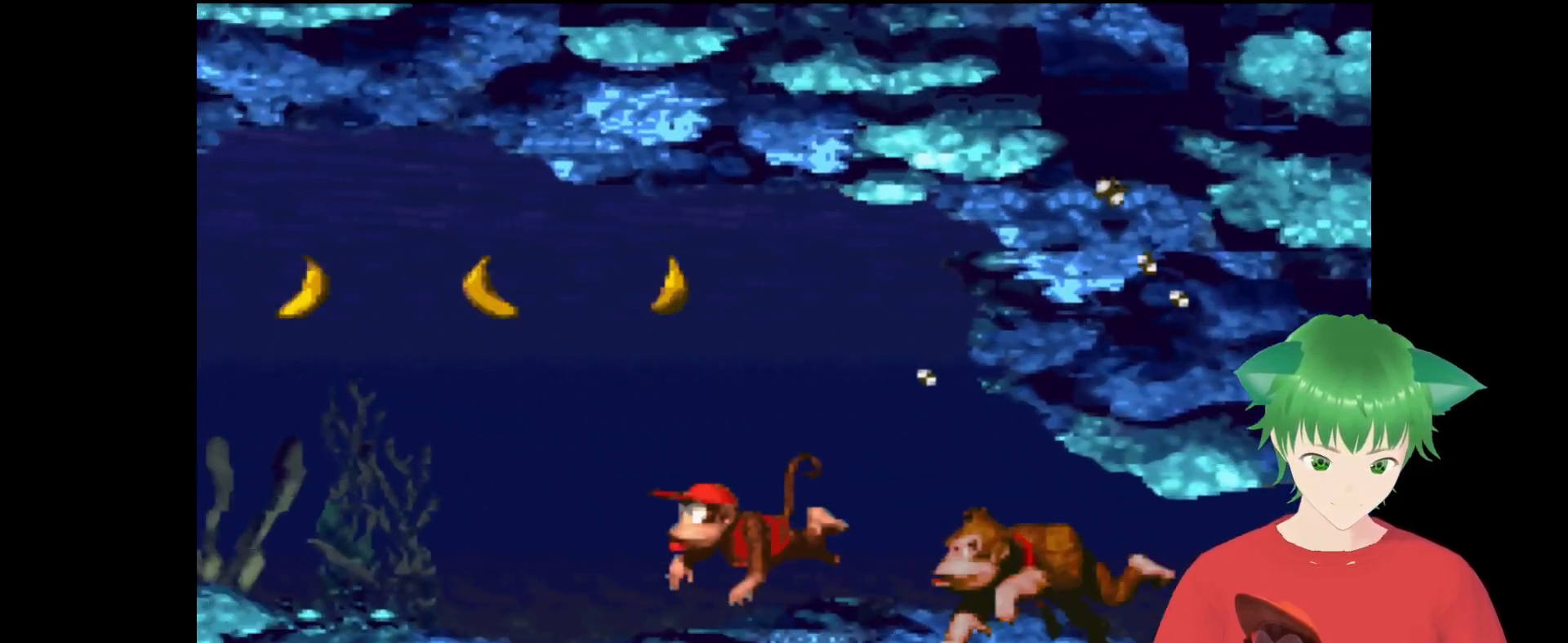
{"buttons": ["Y", "DPAD_UP", "DPAD_LEFT"], "events": [[133, "B", "up"], [300, "DPAD_LEFT", "down"]]}
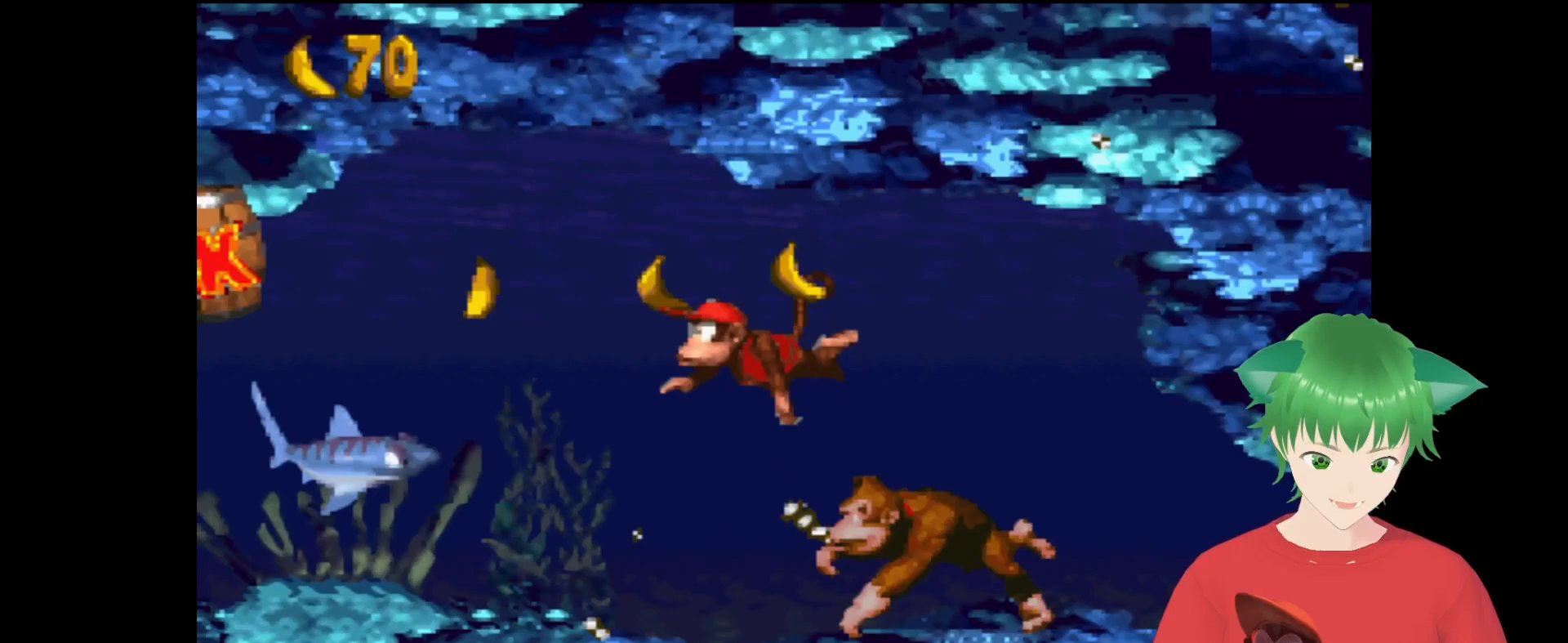
{"buttons": ["Y", "DPAD_LEFT"], "events": [[100, "B", "down"], [267, "B", "up"], [500, "DPAD_UP", "up"]]}
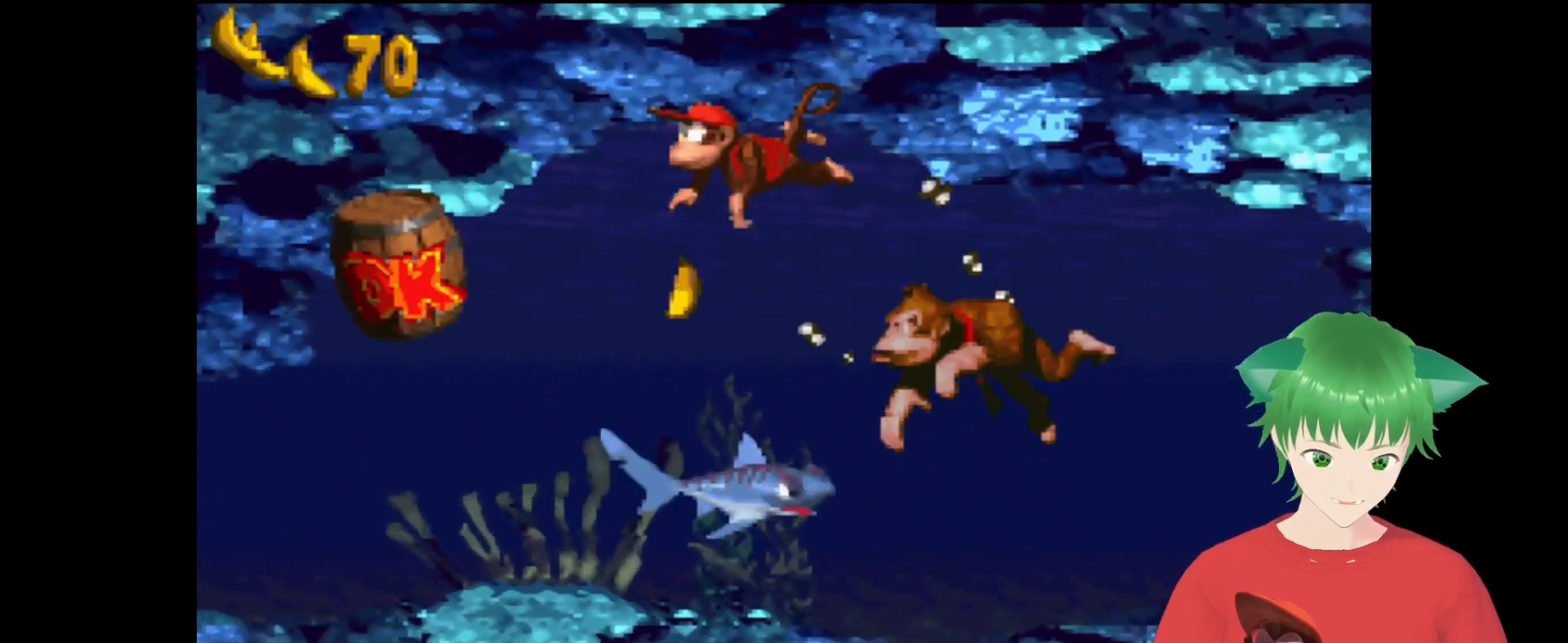
{"buttons": ["Y", "DPAD_LEFT"], "events": [[67, "DPAD_LEFT", "up"], [333, "DPAD_LEFT", "down"]]}
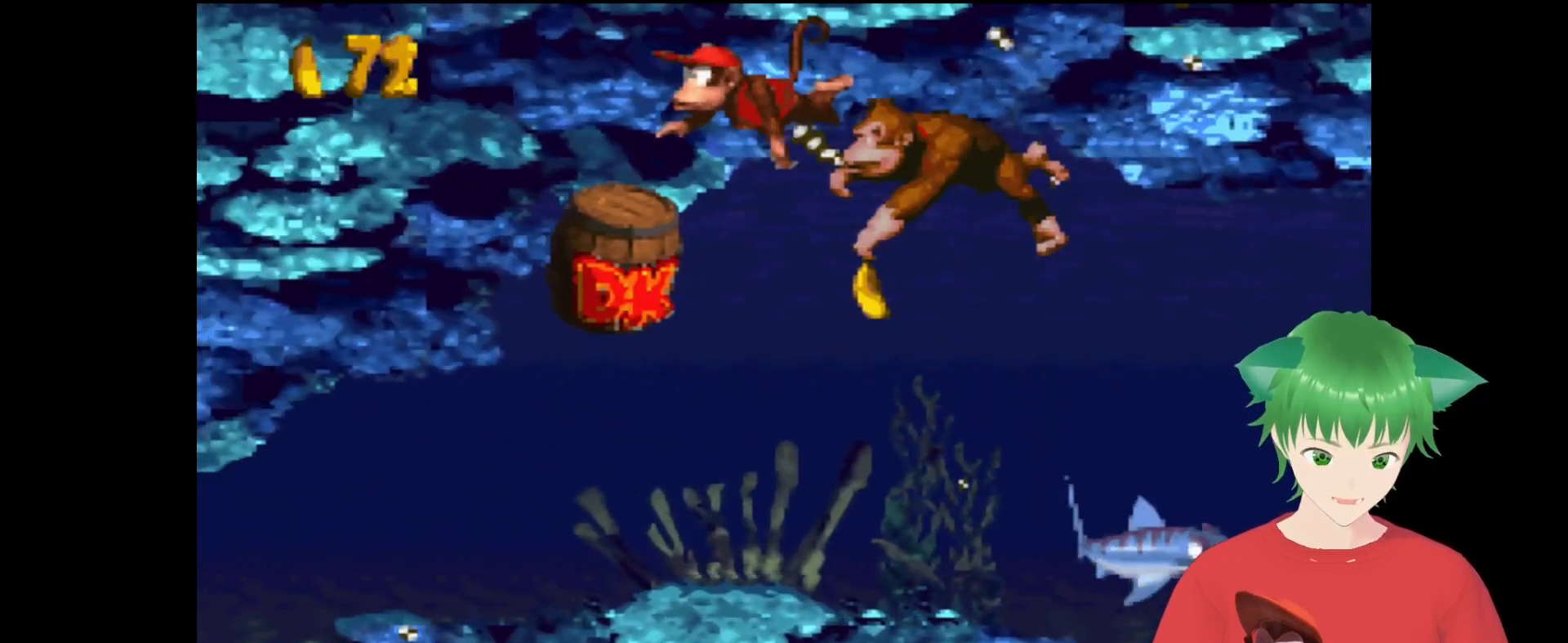
{"buttons": ["Y", "DPAD_DOWN", "DPAD_LEFT"], "events": [[467, "DPAD_DOWN", "down"]]}
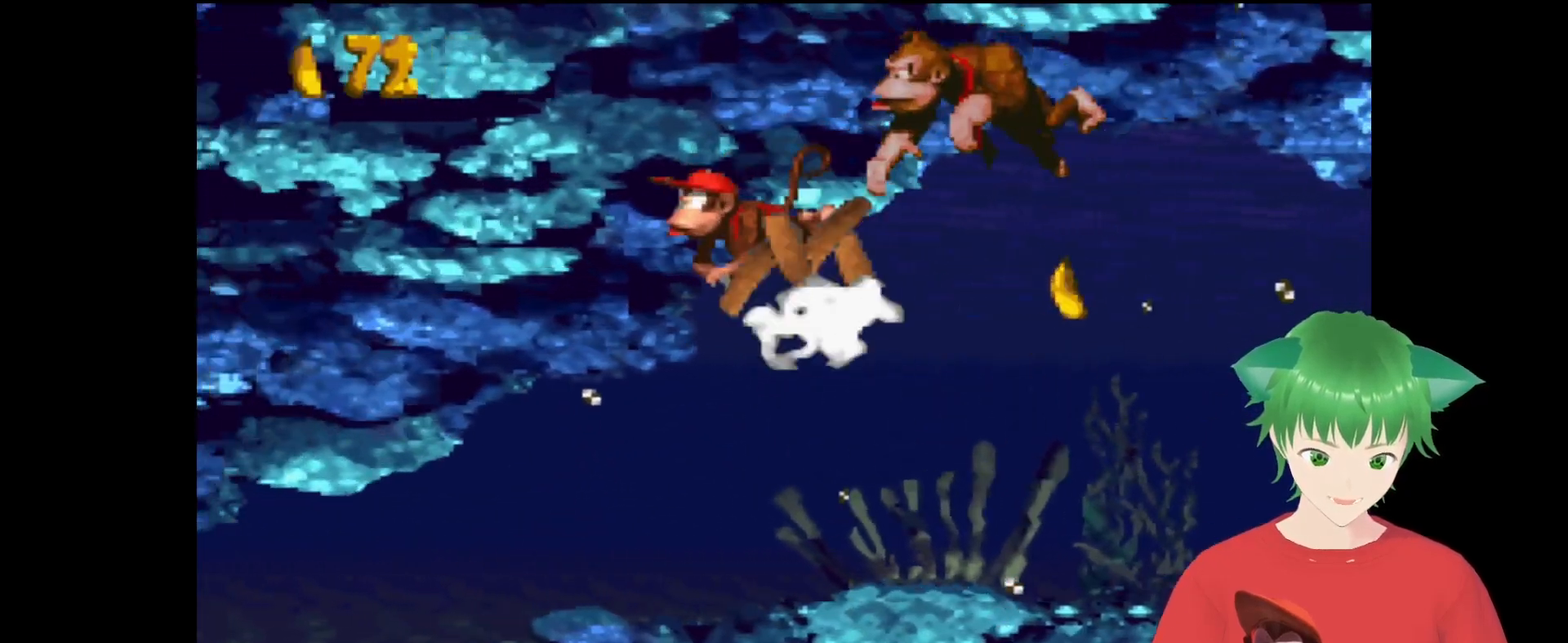
{"buttons": ["Y", "DPAD_DOWN", "DPAD_LEFT"], "events": []}
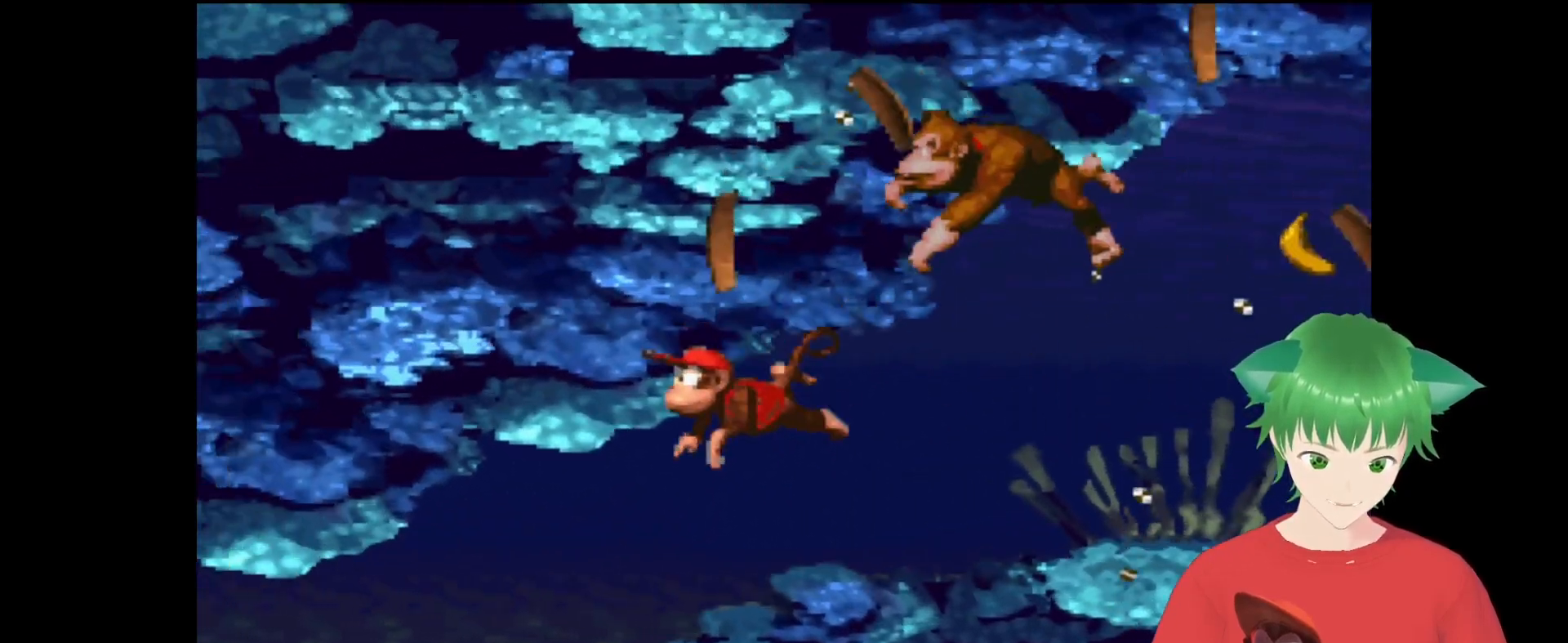
{"buttons": ["Y", "DPAD_LEFT"], "events": [[333, "DPAD_DOWN", "up"], [433, "DPAD_LEFT", "up"], [467, "DPAD_LEFT", "down"]]}
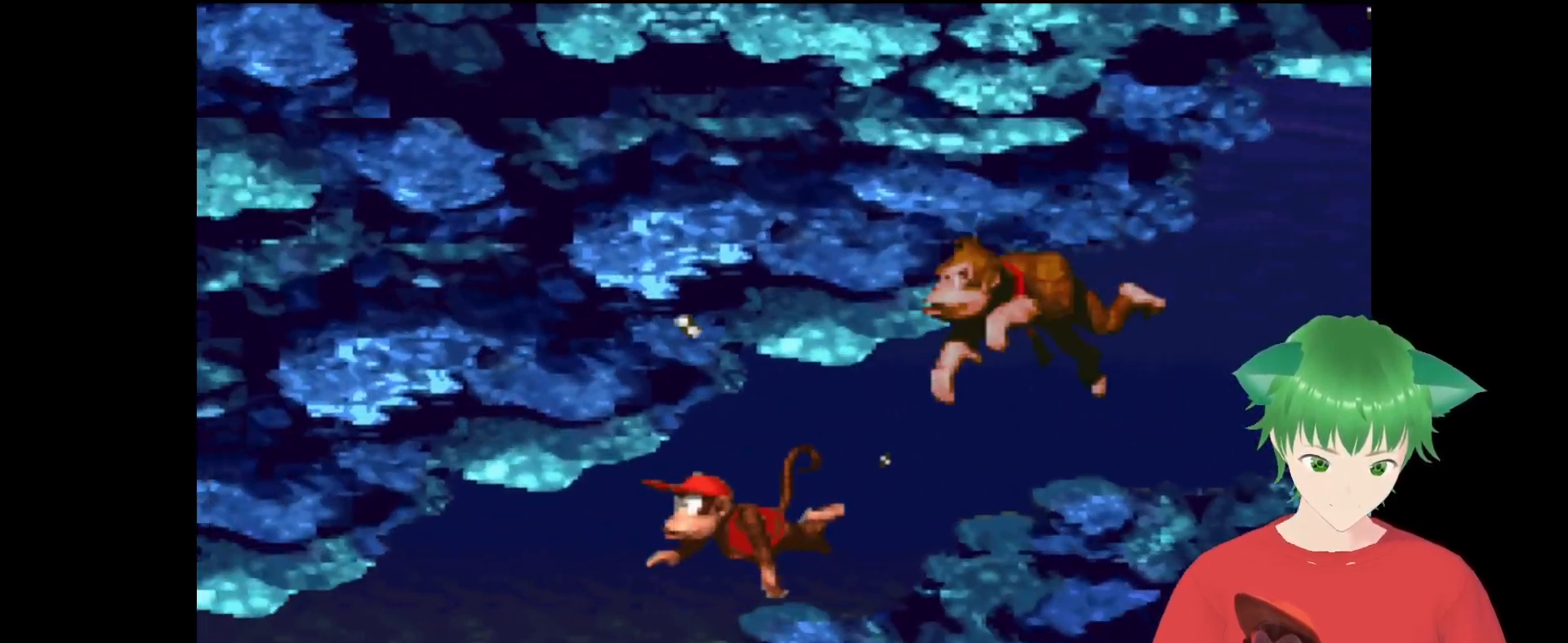
{"buttons": ["Y"], "events": [[200, "DPAD_LEFT", "up"]]}